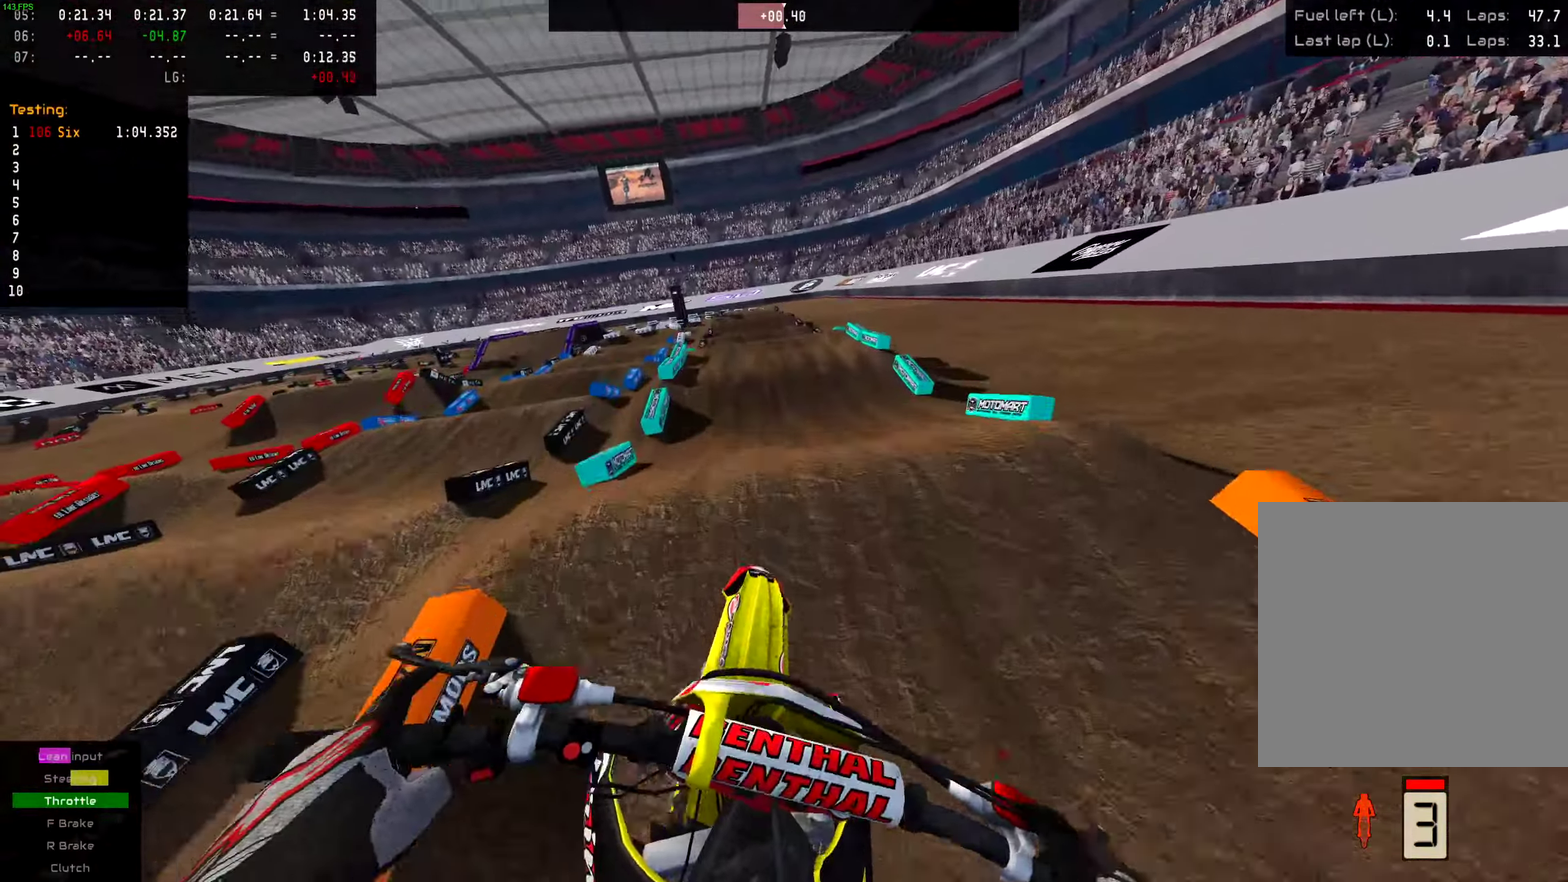
Gameplay with a controller (PlayStation layout); each line is a JSON object with the inputs held at the frame after it (dt_ms = milliseconds from this image to that frame). "events" lists button and stick changes between this image and that frame as [ms after this image, input, new state], when the widget could be followed in between. This document gives stick clicks only as held states, not as events. Not read: L1 R1.
{"dt_ms": 300, "buttons": [], "left_stick": "down-left", "right_stick": "up-left", "events": [[166, "R2", "up"]]}
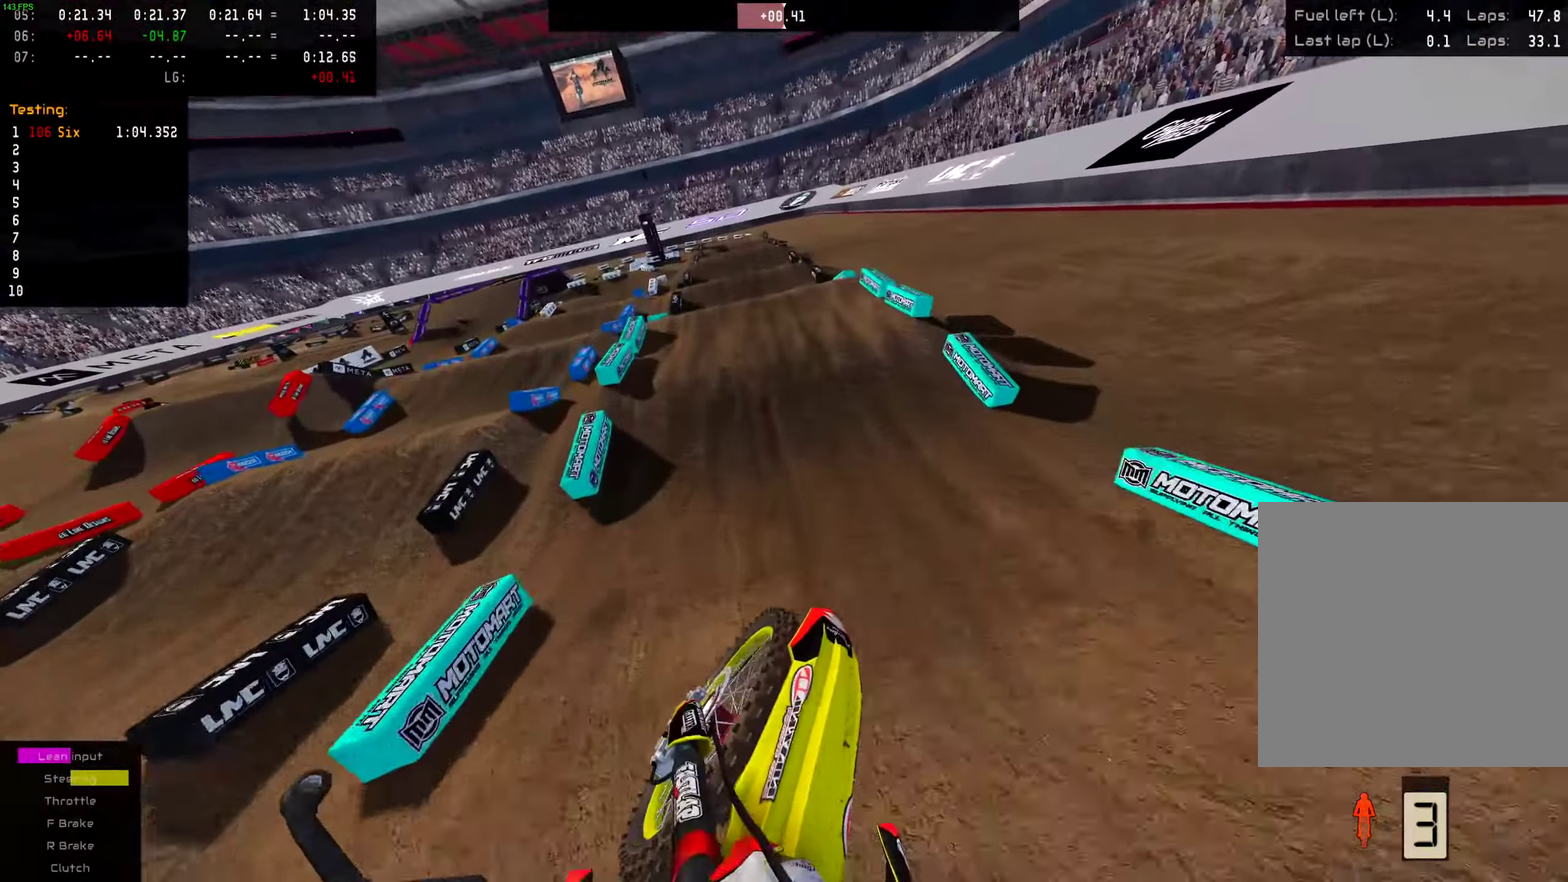
{"dt_ms": 701, "buttons": ["R2"], "left_stick": "center", "right_stick": "center", "events": [[83, "R2", "down"], [250, "R2", "up"], [450, "right_stick", "center"], [467, "left_stick", "left"], [601, "R2", "down"], [651, "left_stick", "center"]]}
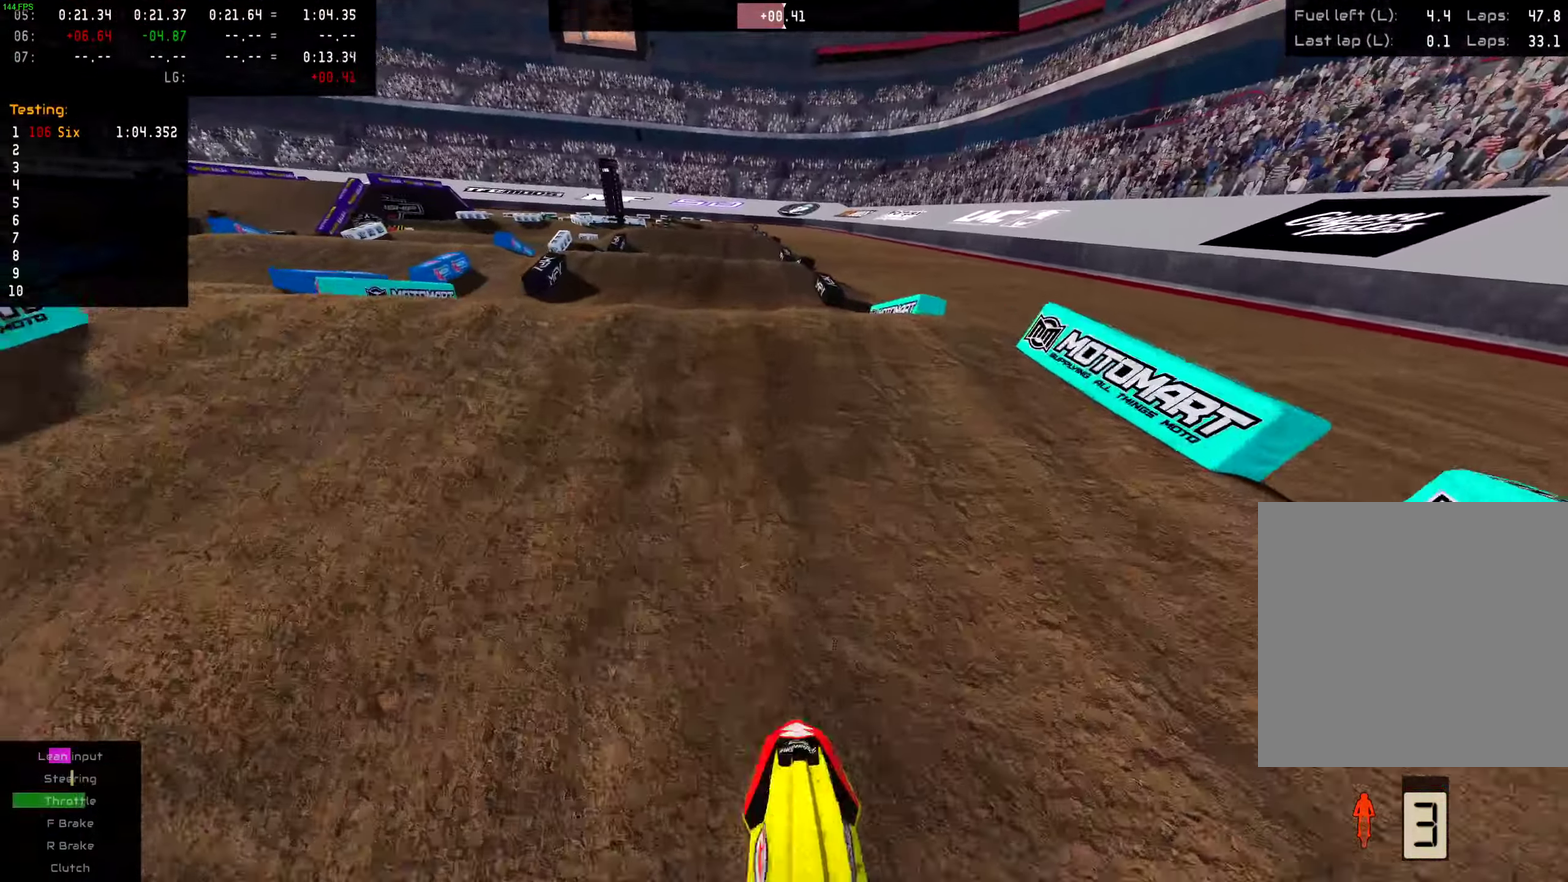
{"dt_ms": 300, "buttons": [], "left_stick": "up-left", "right_stick": "up-left", "events": [[66, "right_stick", "up-left"], [267, "left_stick", "up-left"], [284, "R2", "up"]]}
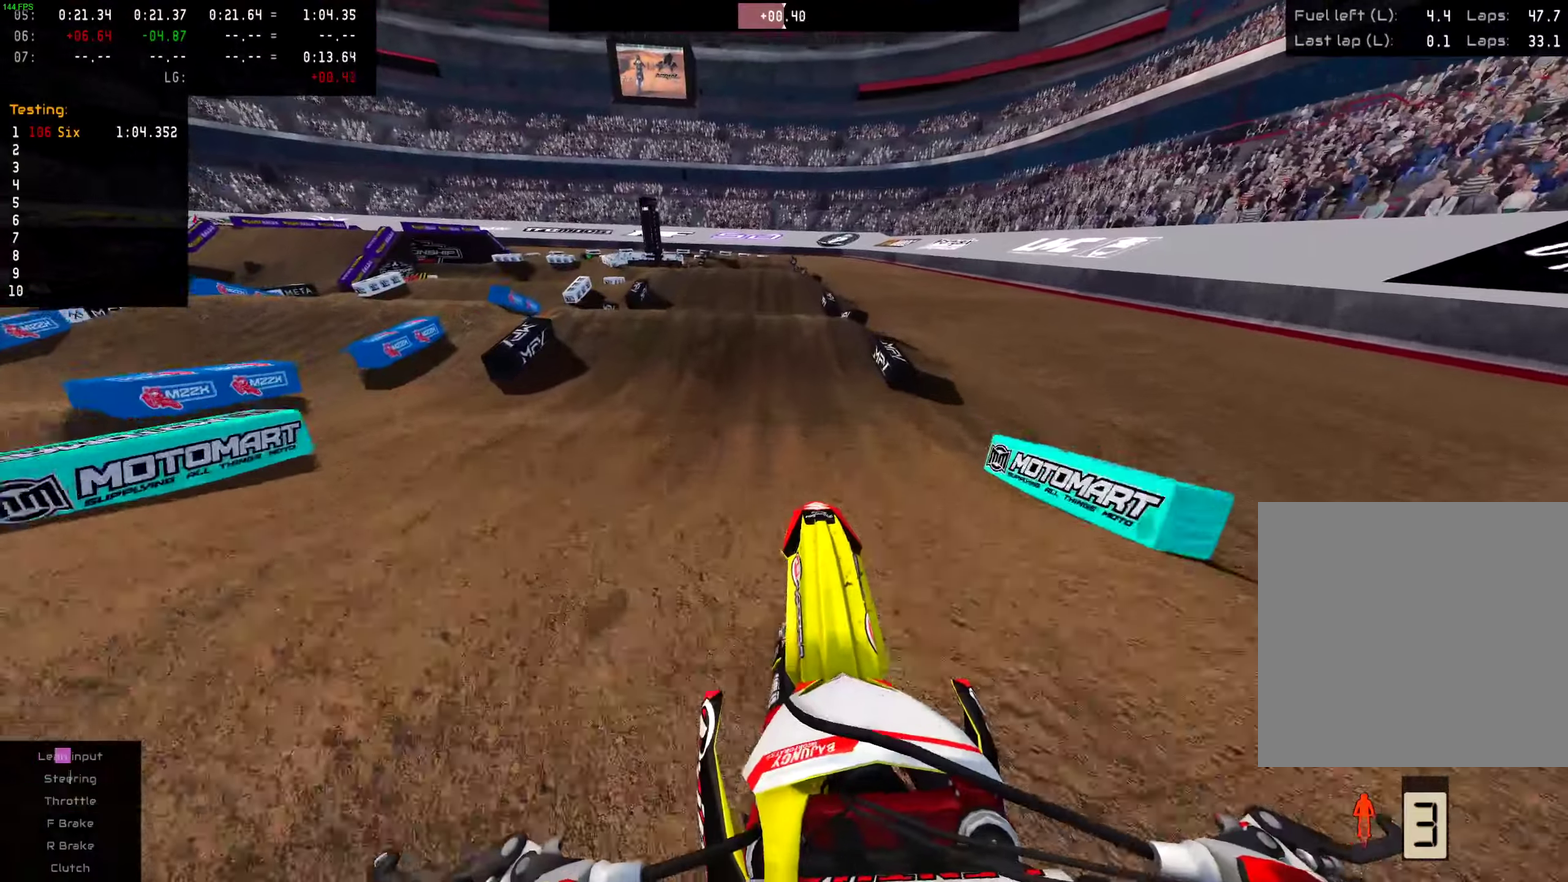
{"dt_ms": 701, "buttons": [], "left_stick": "center", "right_stick": "center", "events": [[34, "left_stick", "center"], [67, "L2", "down"], [84, "right_stick", "center"], [184, "L2", "up"], [234, "left_stick", "left"], [351, "left_stick", "center"]]}
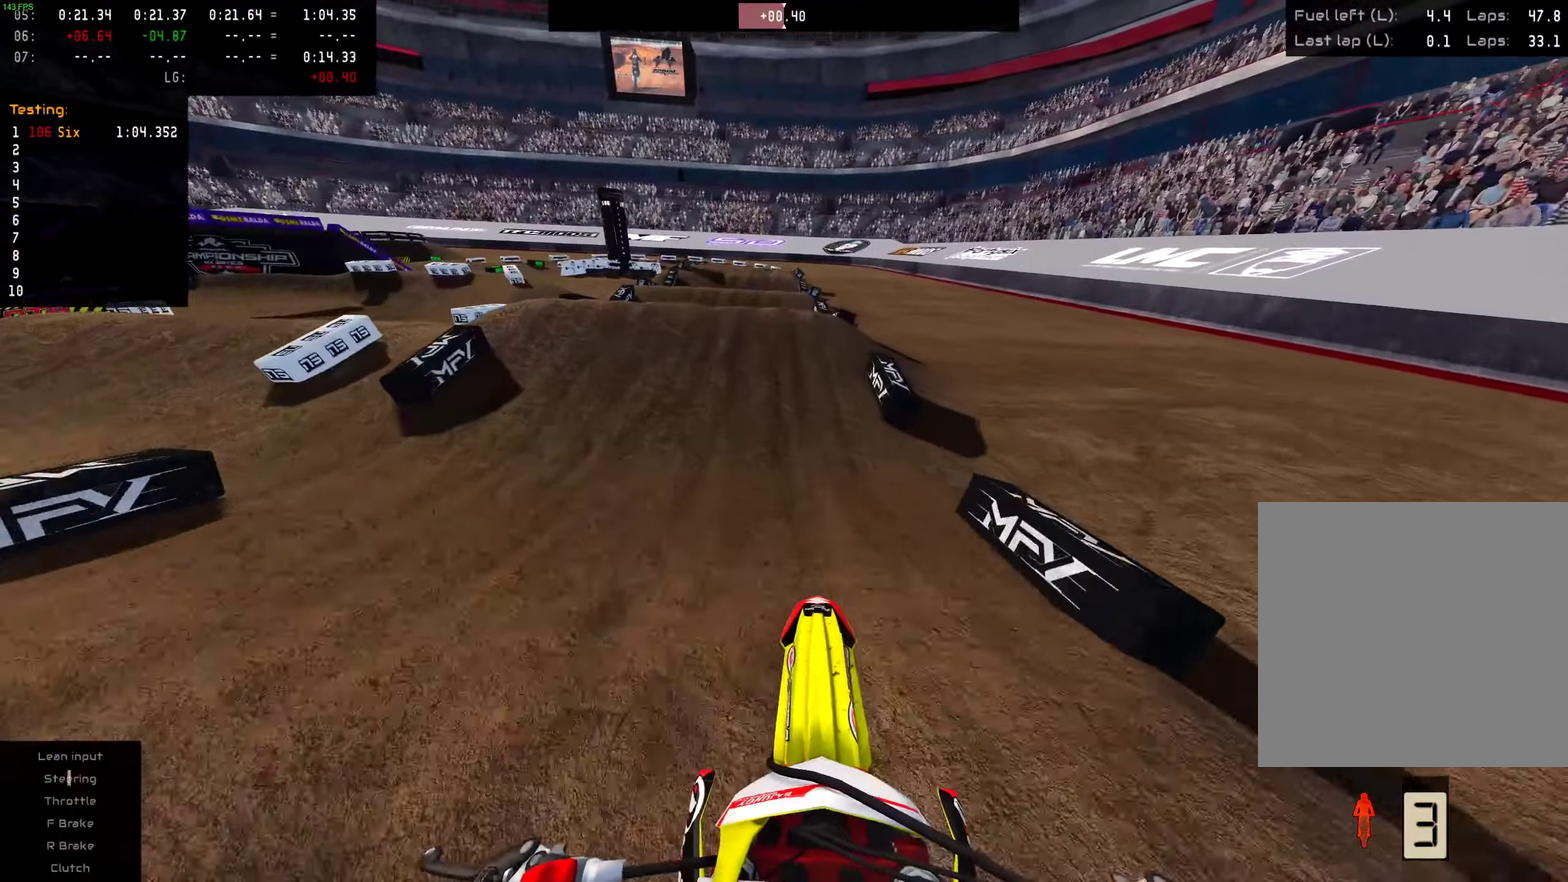
{"dt_ms": 300, "buttons": ["R2"], "left_stick": "center", "right_stick": "center", "events": [[33, "R2", "down"]]}
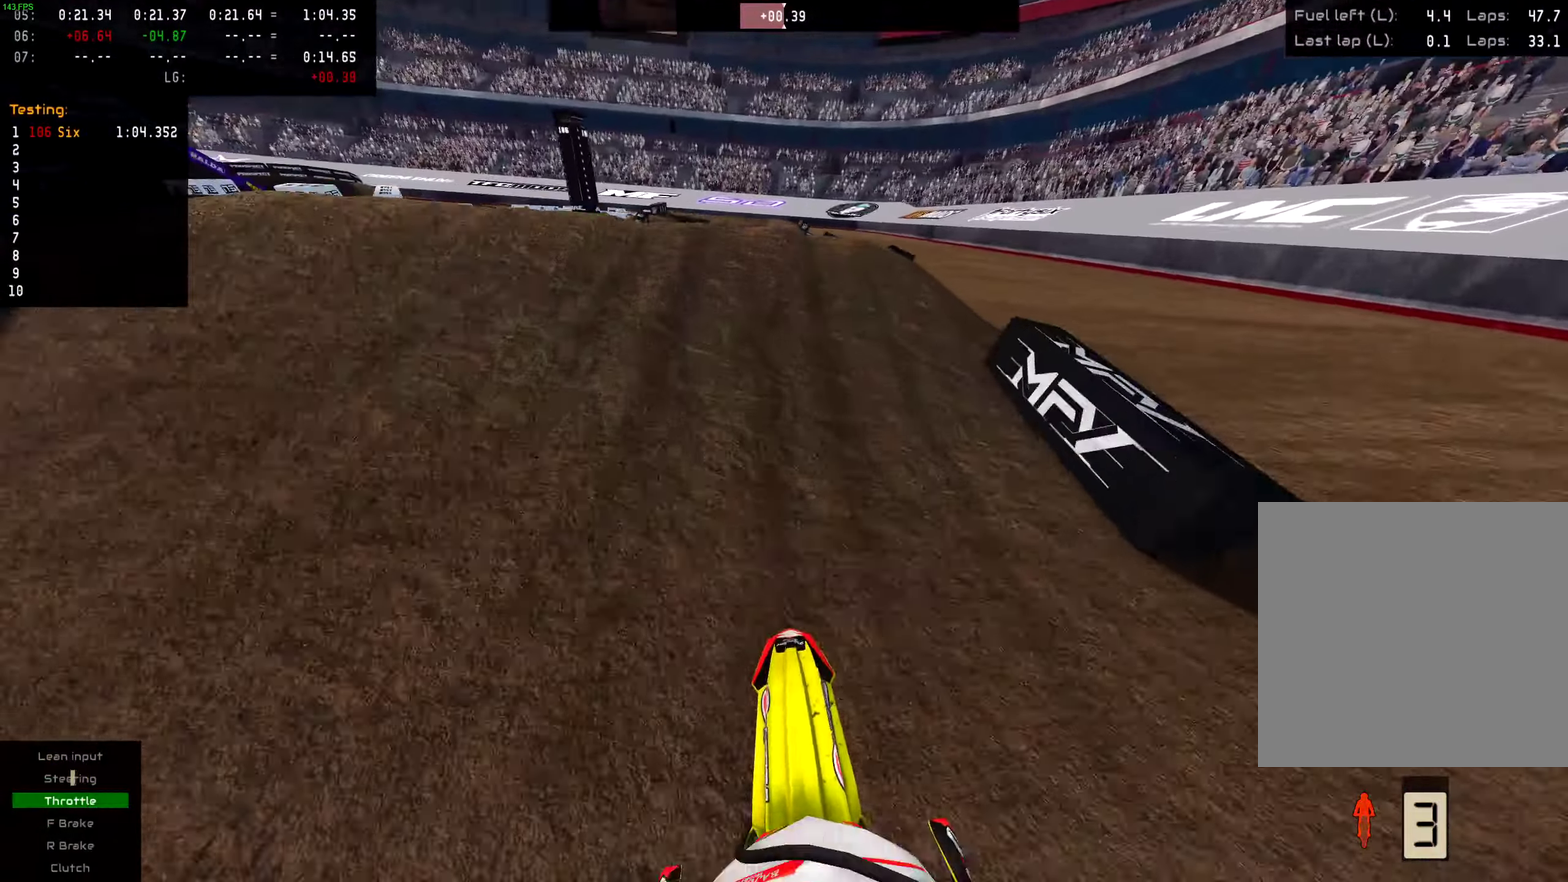
{"dt_ms": 501, "buttons": [], "left_stick": "center", "right_stick": "center", "events": [[34, "right_stick", "up-left"], [351, "R2", "up"], [367, "right_stick", "center"]]}
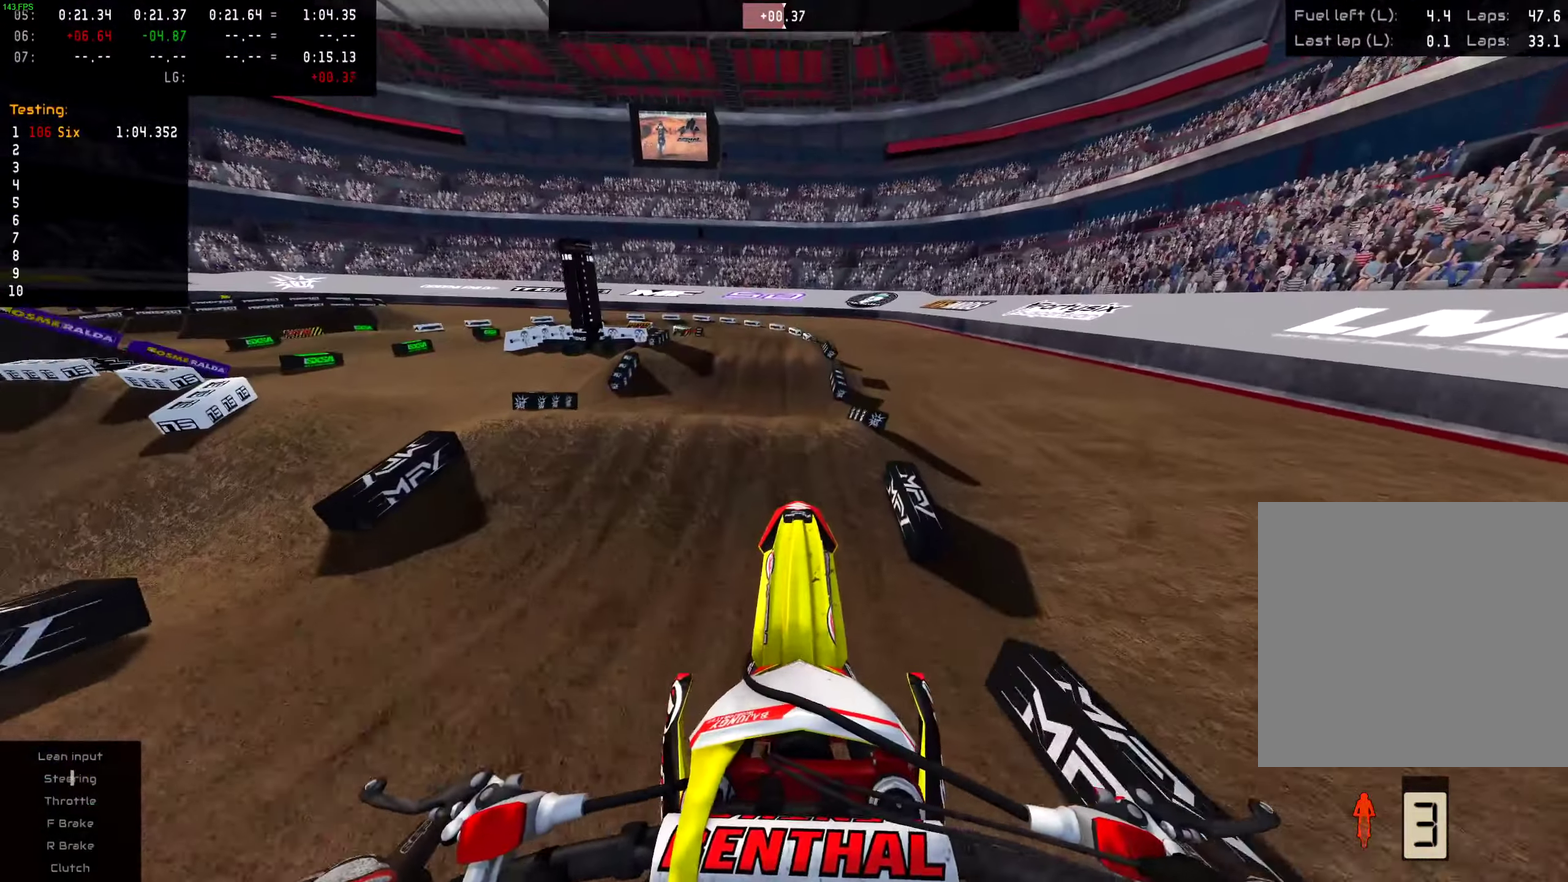
{"dt_ms": 300, "buttons": [], "left_stick": "center", "right_stick": "center", "events": [[150, "left_stick", "left"], [283, "left_stick", "center"]]}
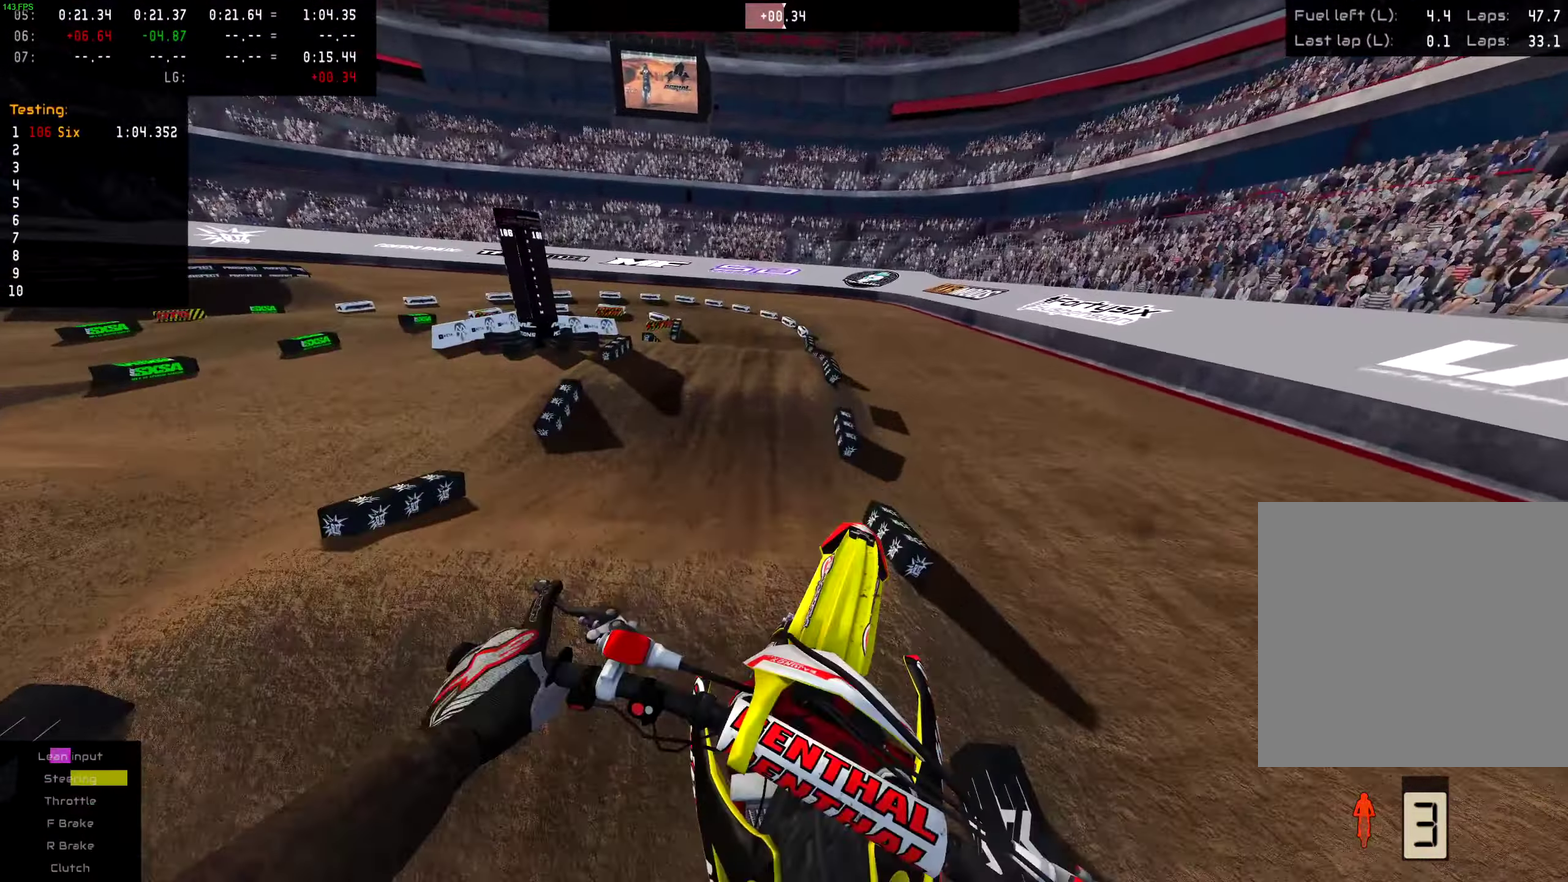
{"dt_ms": 901, "buttons": [], "left_stick": "center", "right_stick": "center", "events": [[601, "R2", "down"], [617, "left_stick", "left"], [684, "R2", "up"], [801, "left_stick", "center"]]}
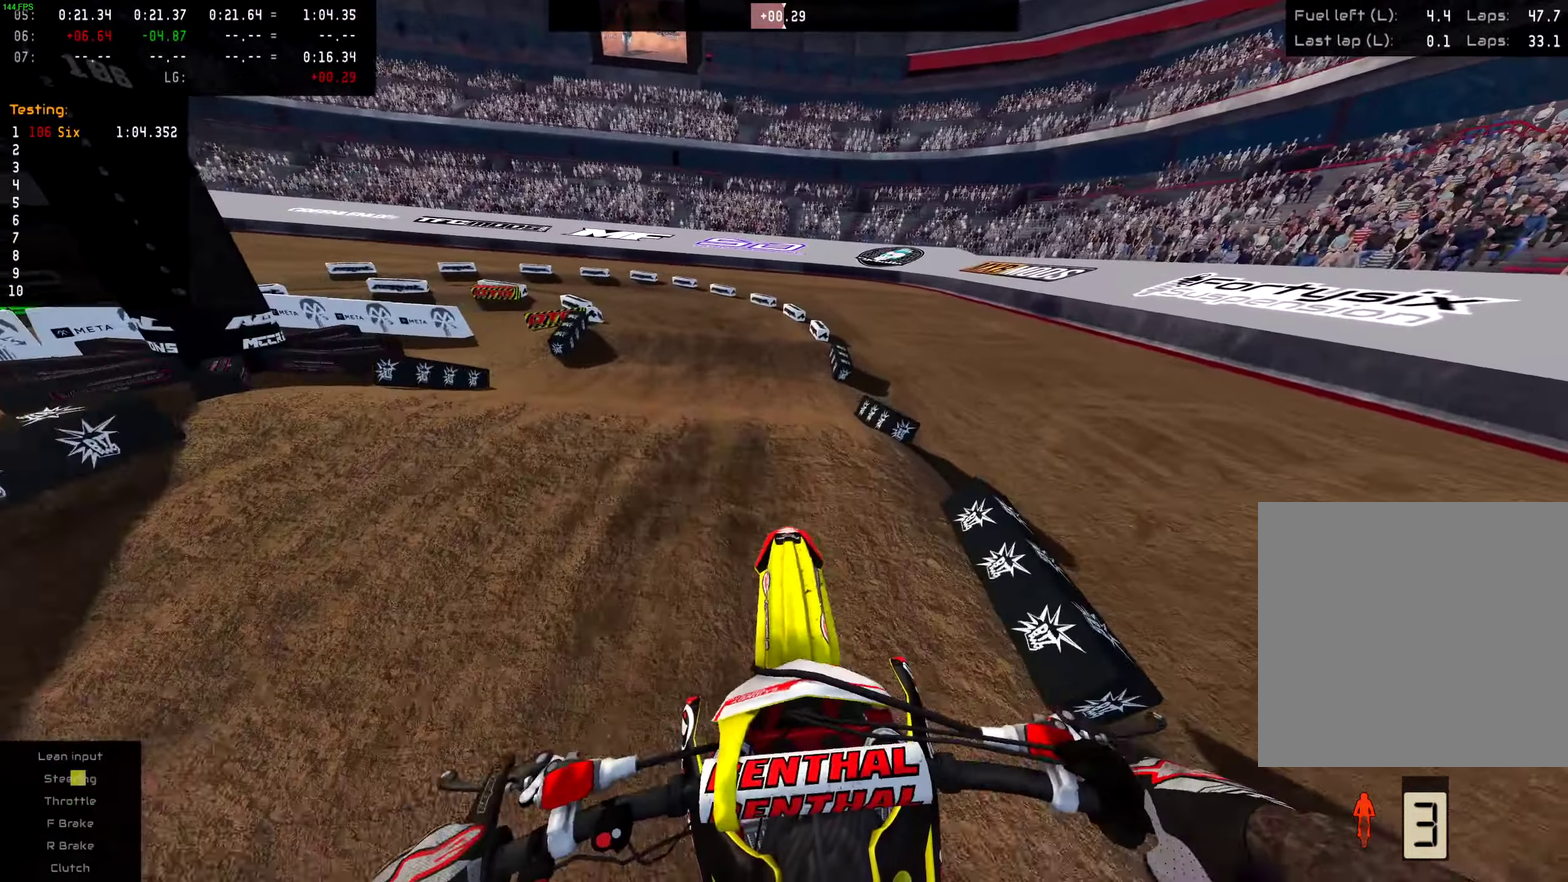
{"dt_ms": 300, "buttons": ["R2"], "left_stick": "center", "right_stick": "up-left", "events": [[133, "R2", "down"], [250, "right_stick", "up-left"]]}
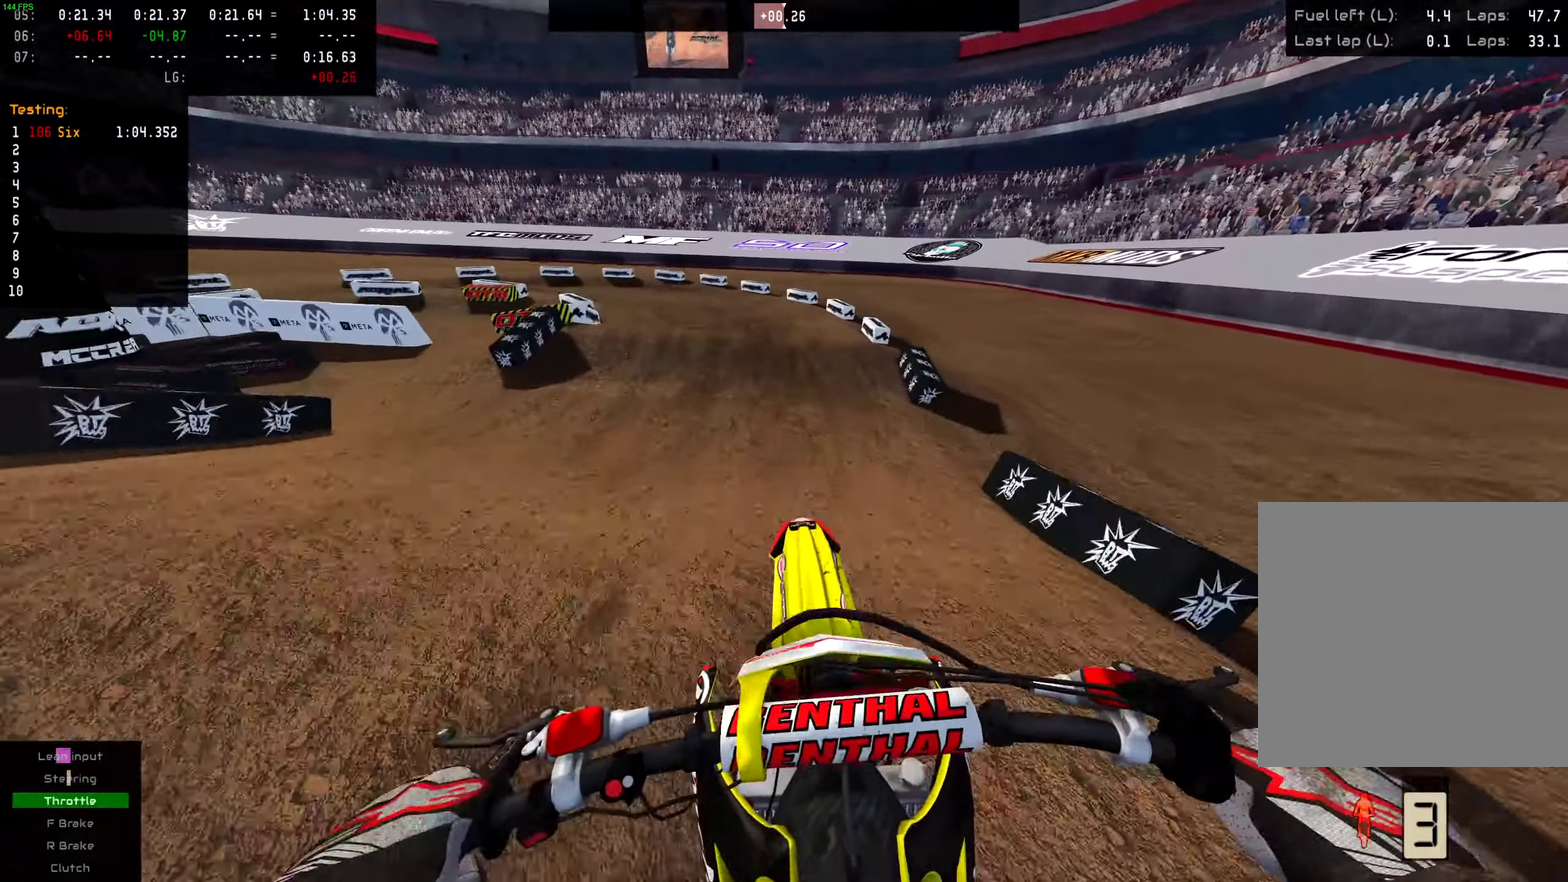
{"dt_ms": 701, "buttons": [], "left_stick": "left", "right_stick": "center", "events": [[50, "left_stick", "left"], [84, "R2", "up"], [250, "right_stick", "center"]]}
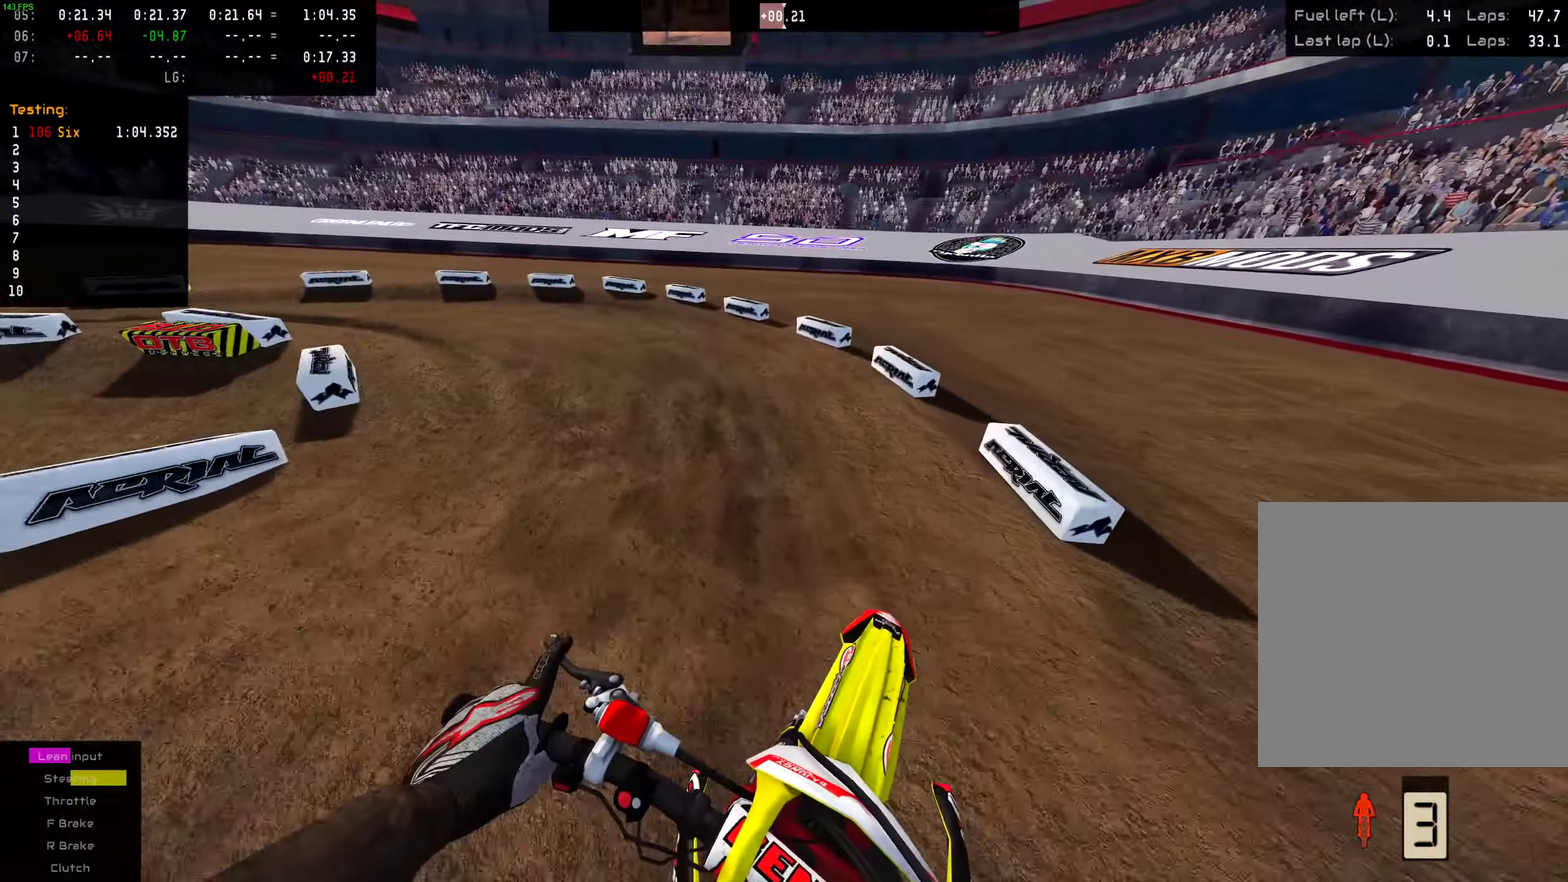
{"dt_ms": 300, "buttons": ["R2"], "left_stick": "left", "right_stick": "center"}
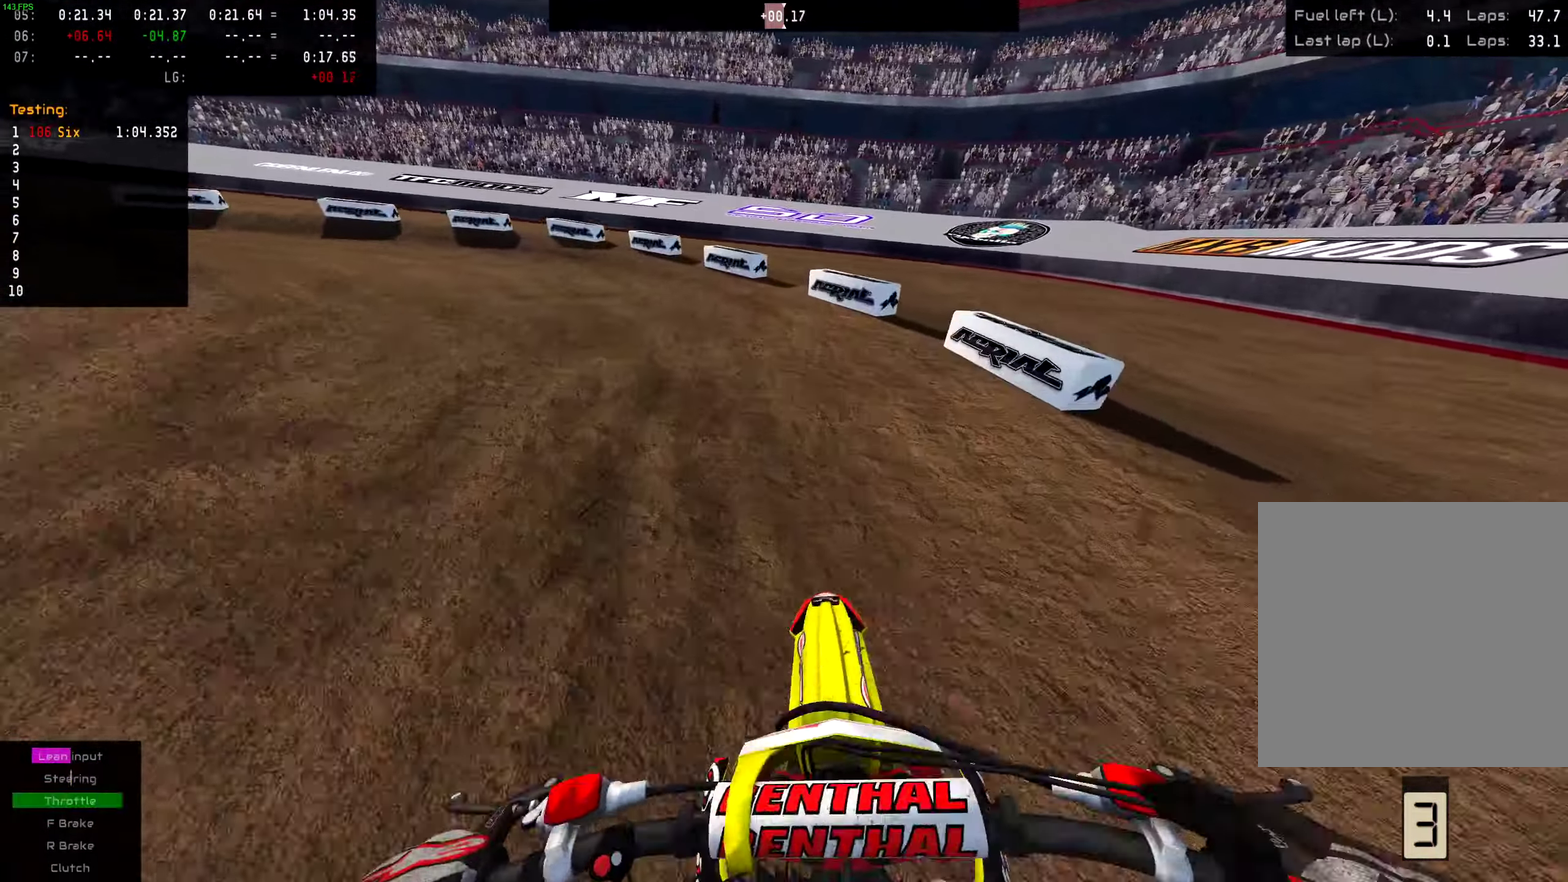
{"dt_ms": 701, "buttons": [], "left_stick": "left", "right_stick": "center", "events": [[100, "R2", "up"], [250, "R2", "down"], [384, "R2", "up"], [534, "R2", "down"], [684, "R2", "up"]]}
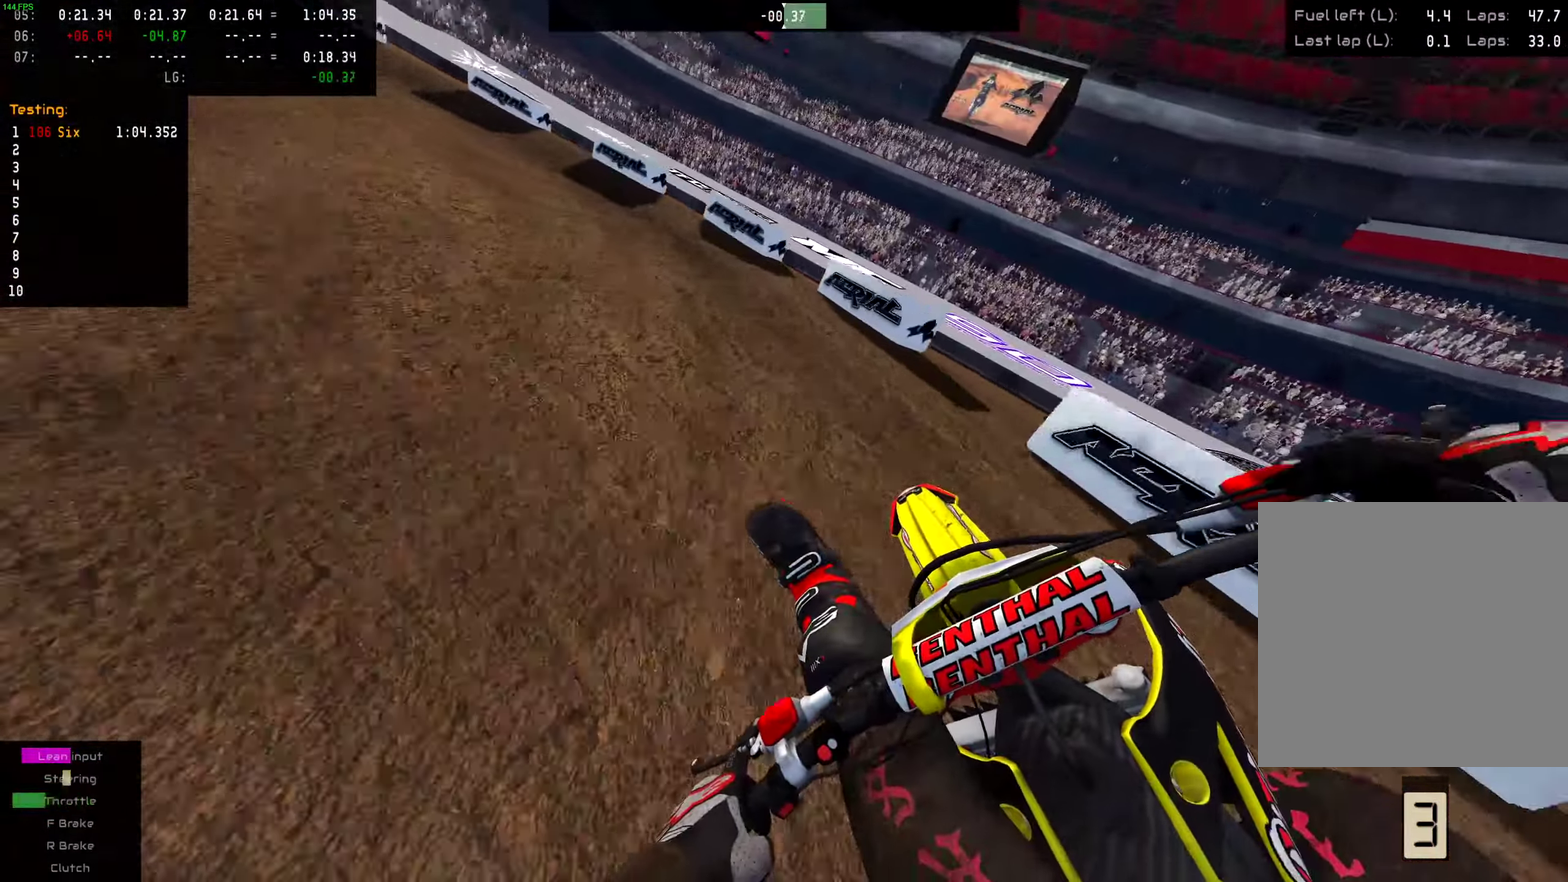
{"dt_ms": 299, "buttons": ["R2"], "left_stick": "left", "right_stick": "center", "events": [[50, "R2", "down"]]}
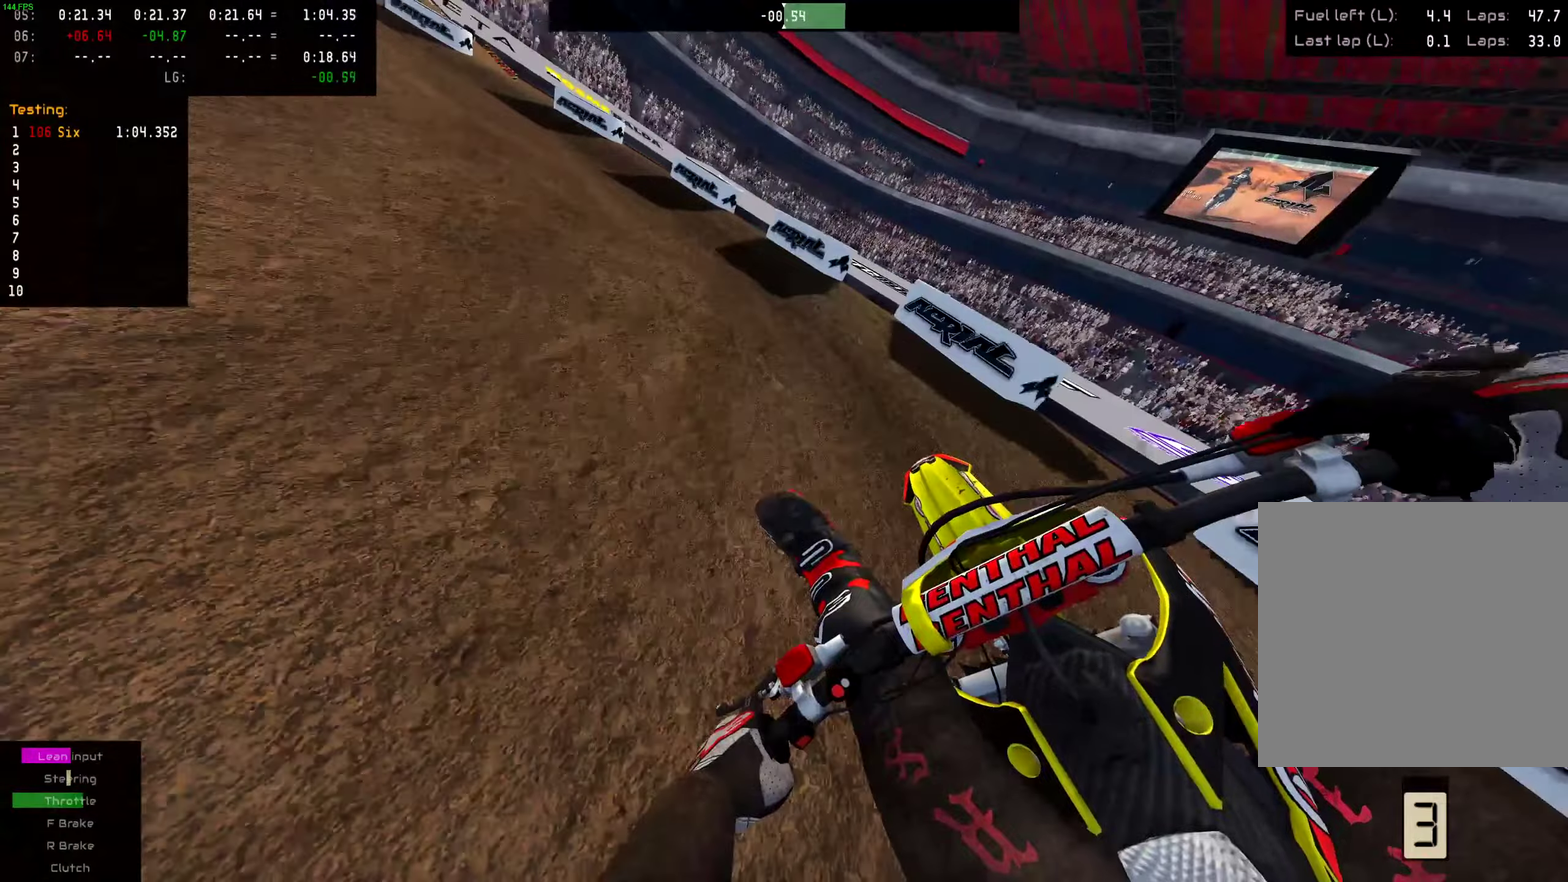
{"dt_ms": 701, "buttons": ["R2"], "left_stick": "left", "right_stick": "center", "events": [[151, "R2", "up"], [201, "R2", "down"], [351, "R2", "up"], [451, "R2", "down"], [568, "R2", "up"], [668, "R2", "down"]]}
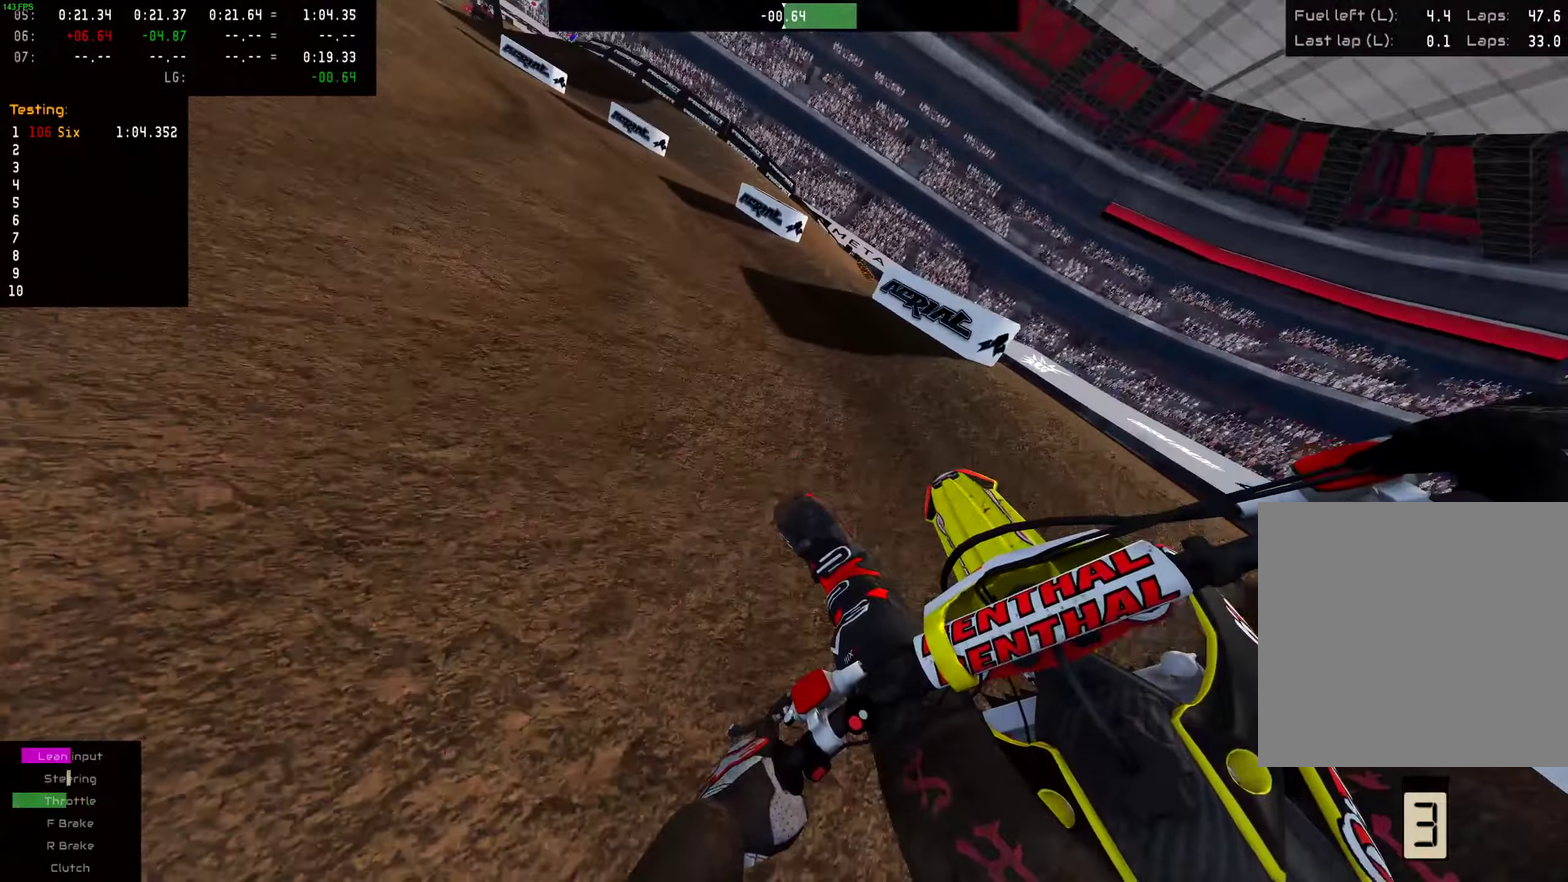
{"dt_ms": 300, "buttons": ["R2"], "left_stick": "left", "right_stick": "center", "events": []}
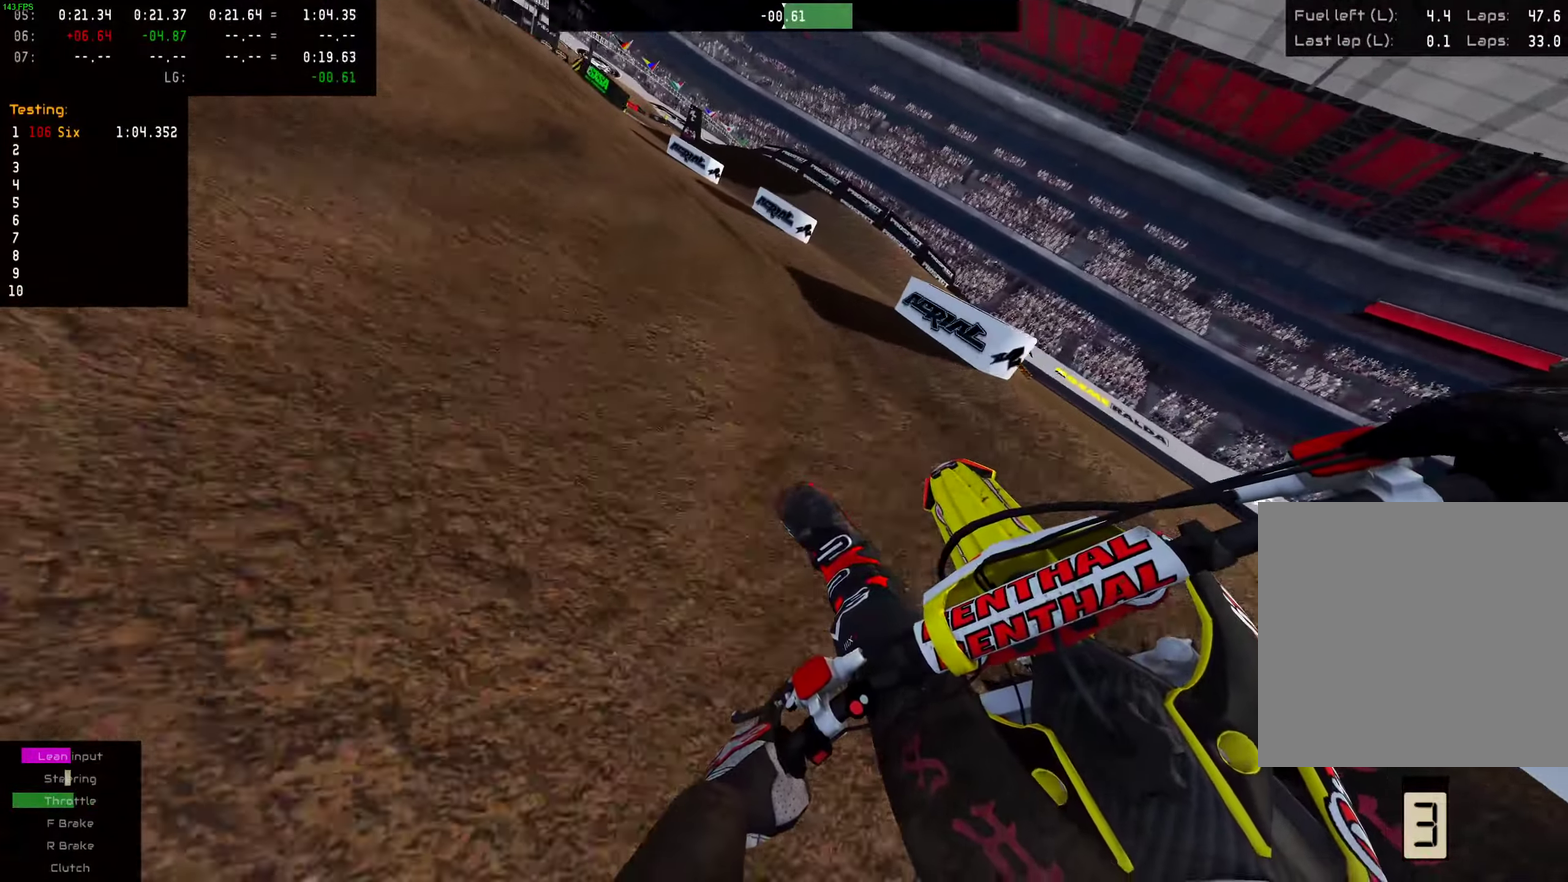
{"dt_ms": 701, "buttons": [], "left_stick": "center", "right_stick": "center", "events": [[468, "R2", "up"], [684, "left_stick", "center"]]}
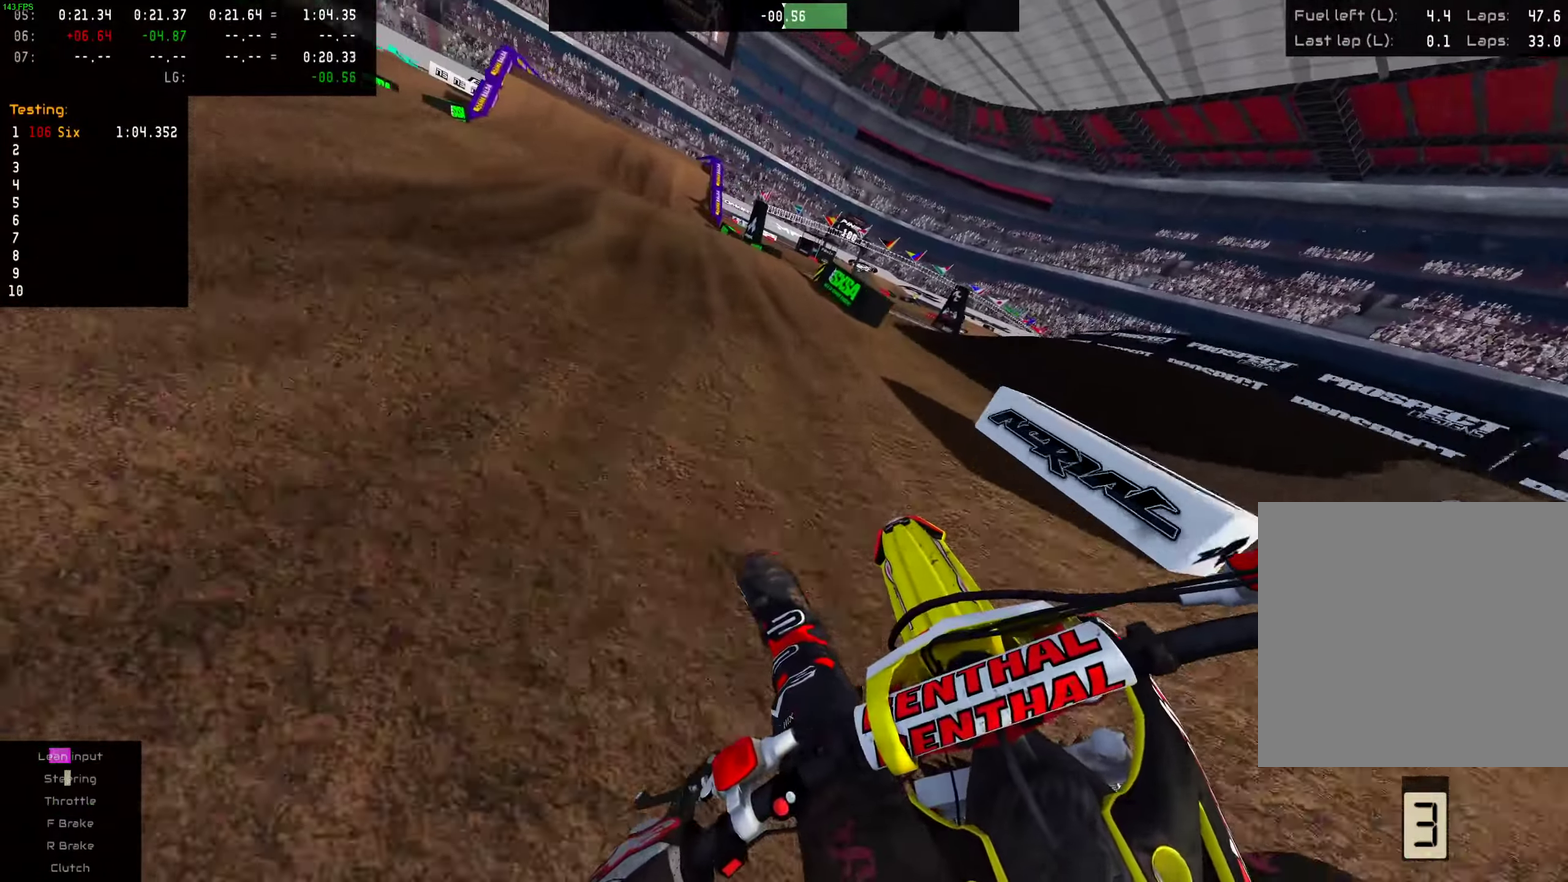
{"dt_ms": 300, "buttons": [], "left_stick": "center", "right_stick": "center"}
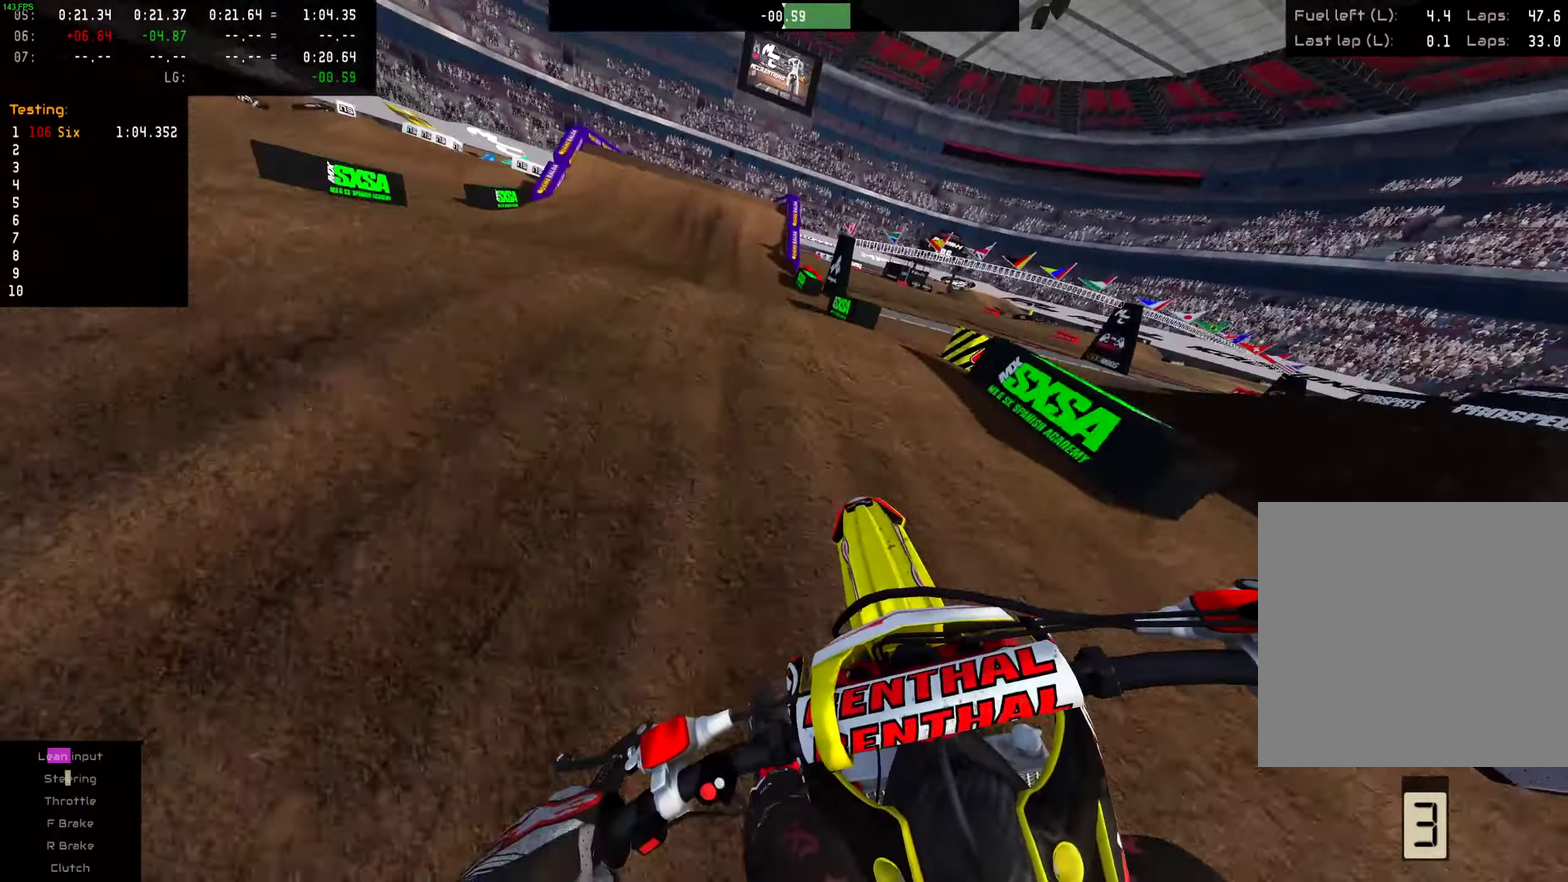
{"dt_ms": 701, "buttons": [], "left_stick": "center", "right_stick": "center"}
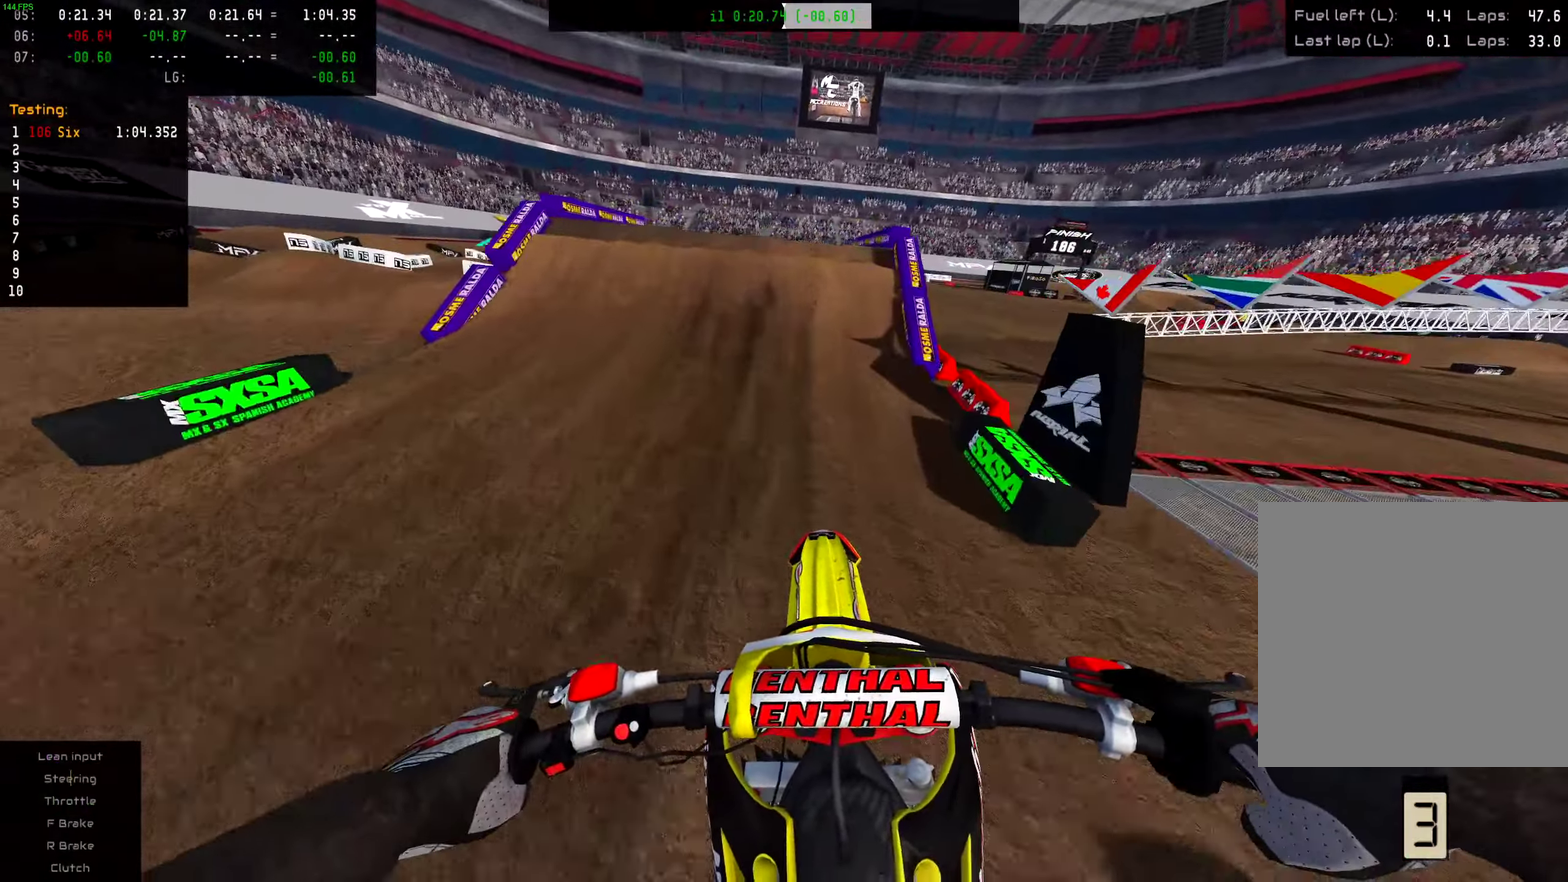
{"dt_ms": 300, "buttons": ["R2"], "left_stick": "center", "right_stick": "center", "events": [[300, "R2", "down"]]}
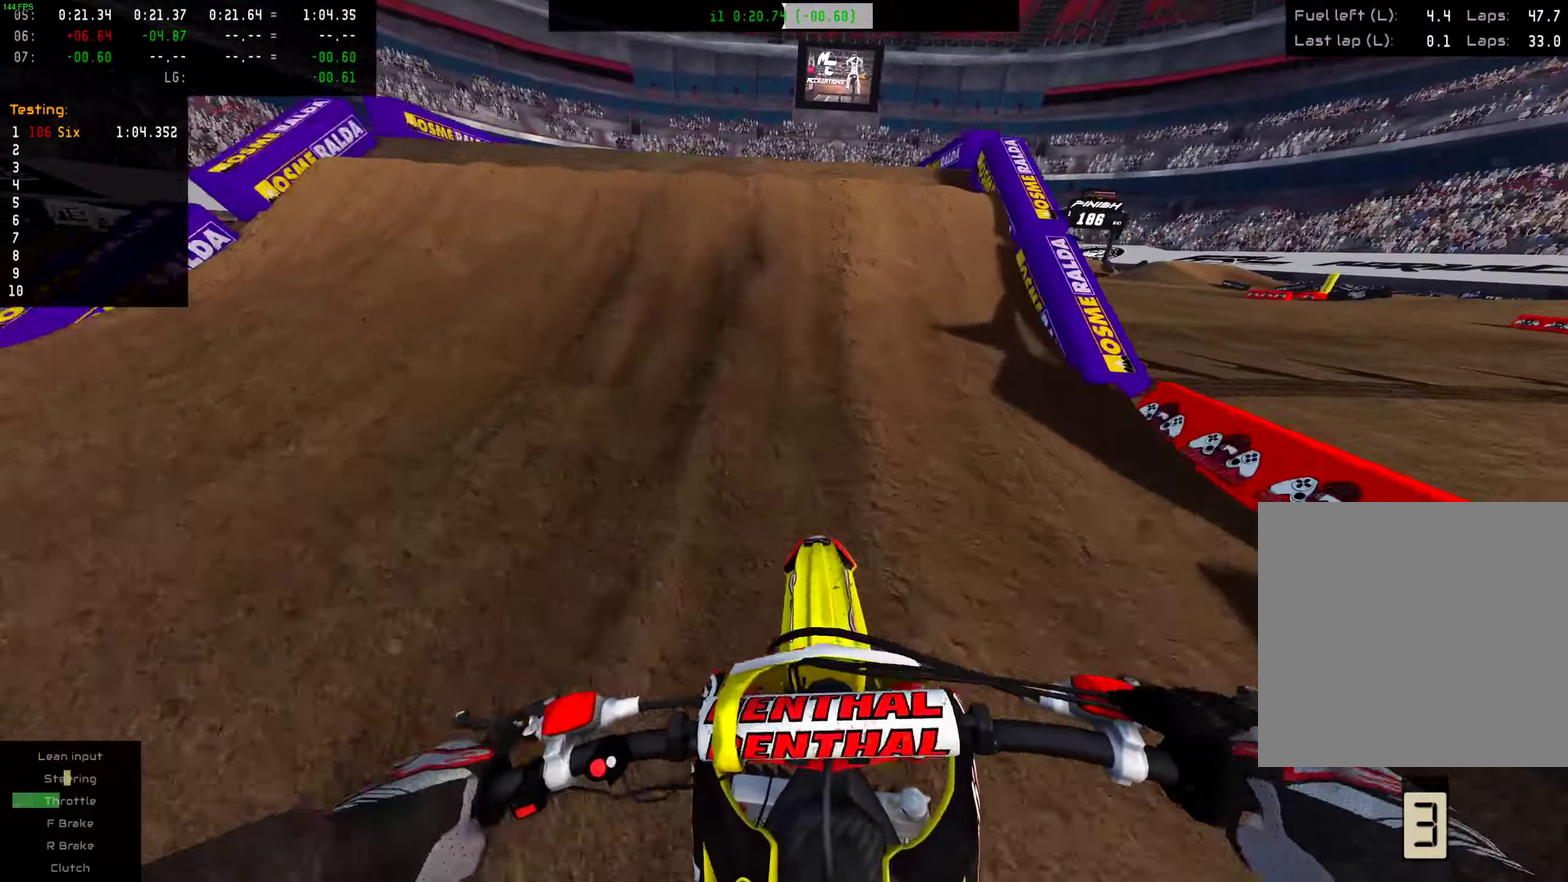
{"dt_ms": 601, "buttons": [], "left_stick": "up", "right_stick": "center", "events": [[101, "R2", "up"], [534, "left_stick", "up"]]}